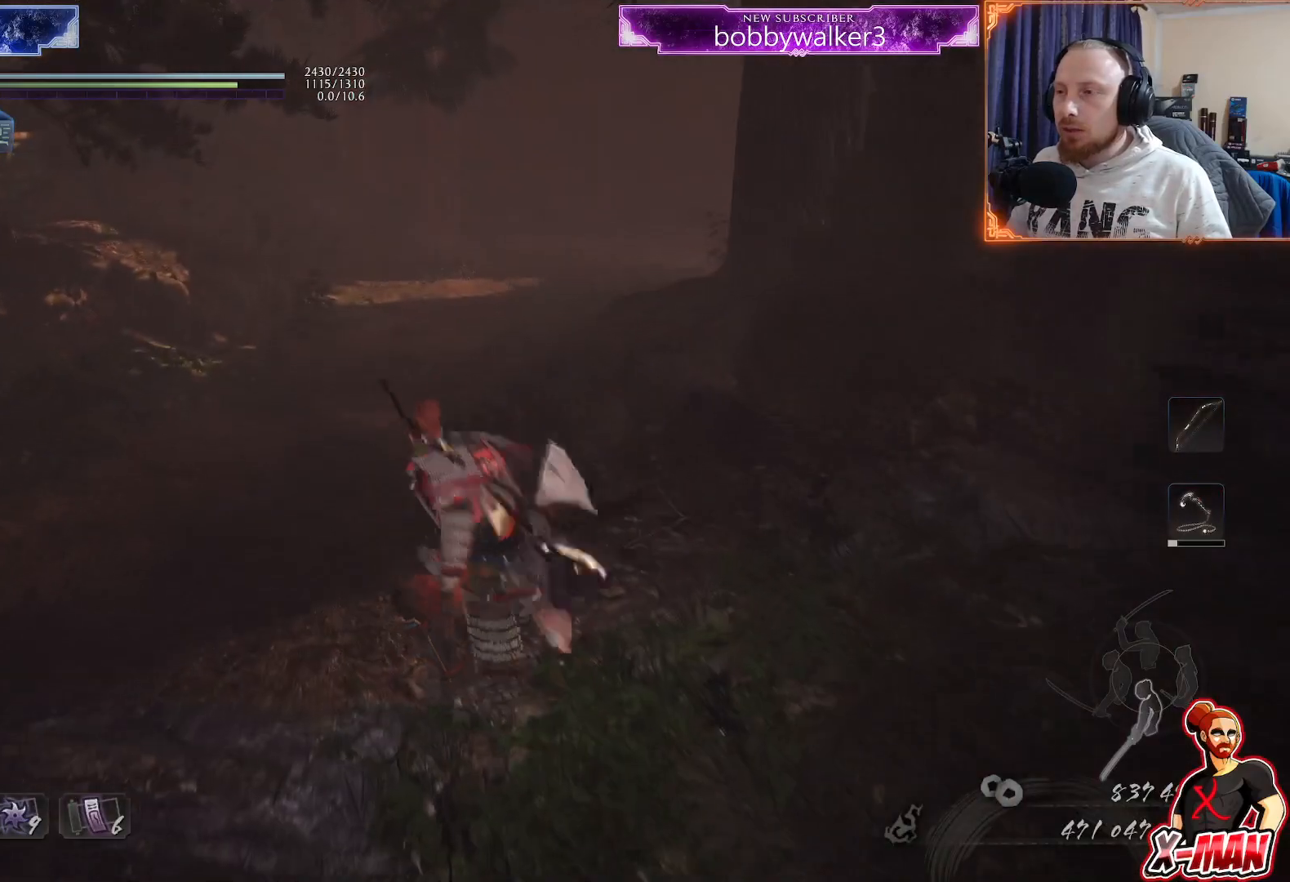
Gameplay with a controller (PlayStation layout); each line is a JSON object with the inputs held at the frame after it. "events" lists button and stick changes between this image and that frame as [ms after this image, input, new state], when the widget could be followed in between.
{"buttons": [], "left_stick": "up", "right_stick": "center", "events": [[250, "right_stick", "up-right"], [300, "left_stick", "up-left"], [367, "right_stick", "center"], [467, "left_stick", "up"]]}
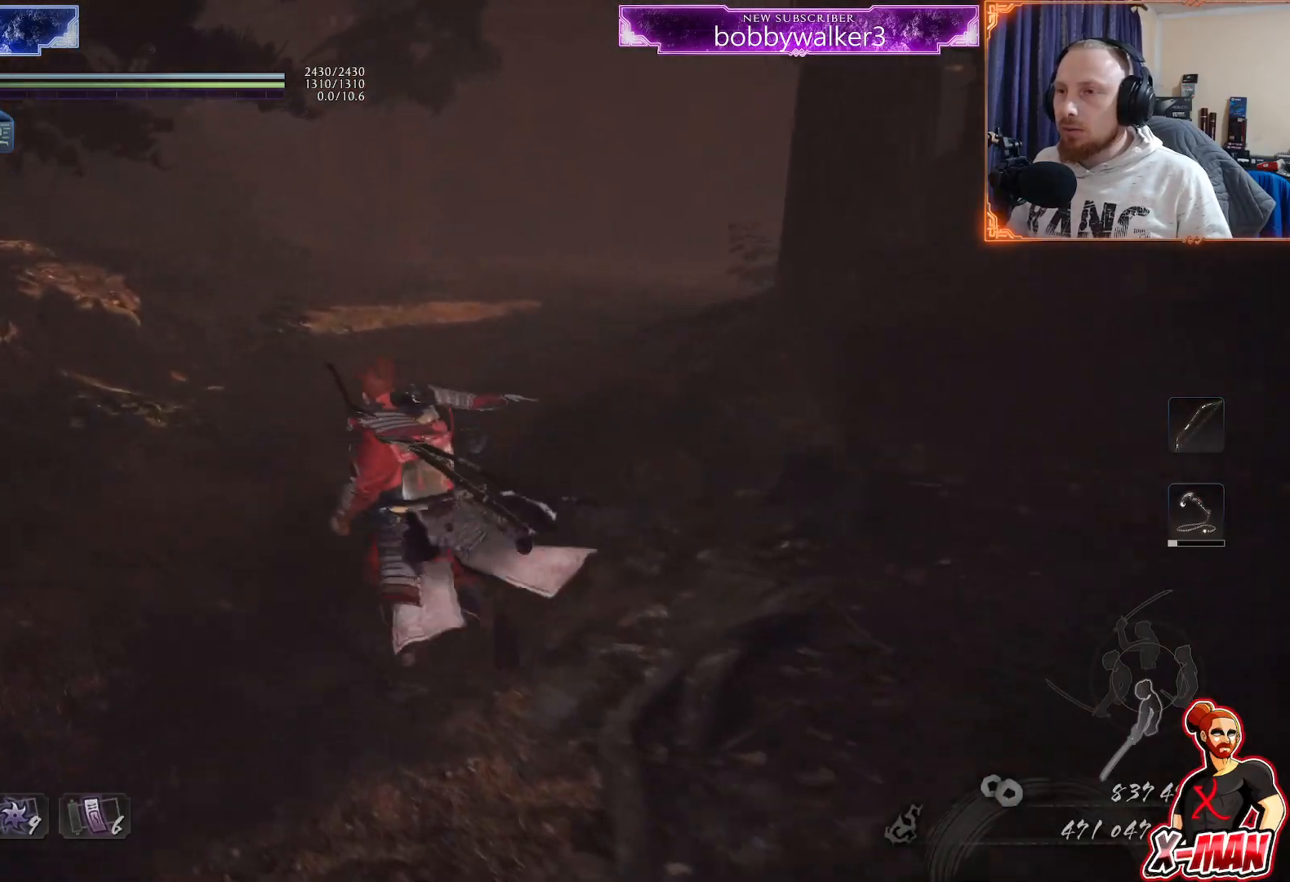
{"buttons": [], "left_stick": "up-left", "right_stick": "left", "events": [[83, "left_stick", "center"], [150, "right_stick", "left"], [433, "left_stick", "up-left"]]}
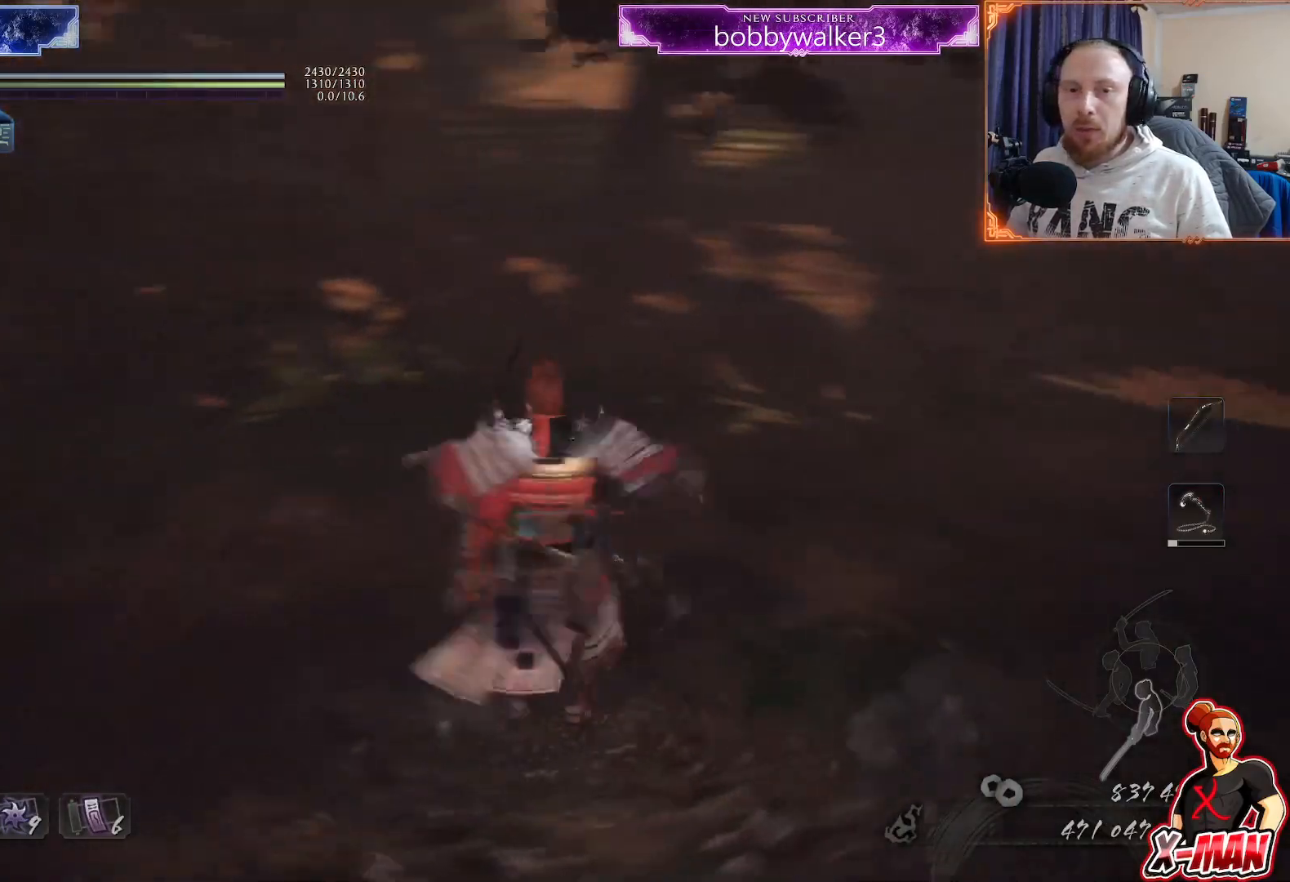
{"buttons": [], "left_stick": "up-left", "right_stick": "center", "events": [[483, "right_stick", "center"]]}
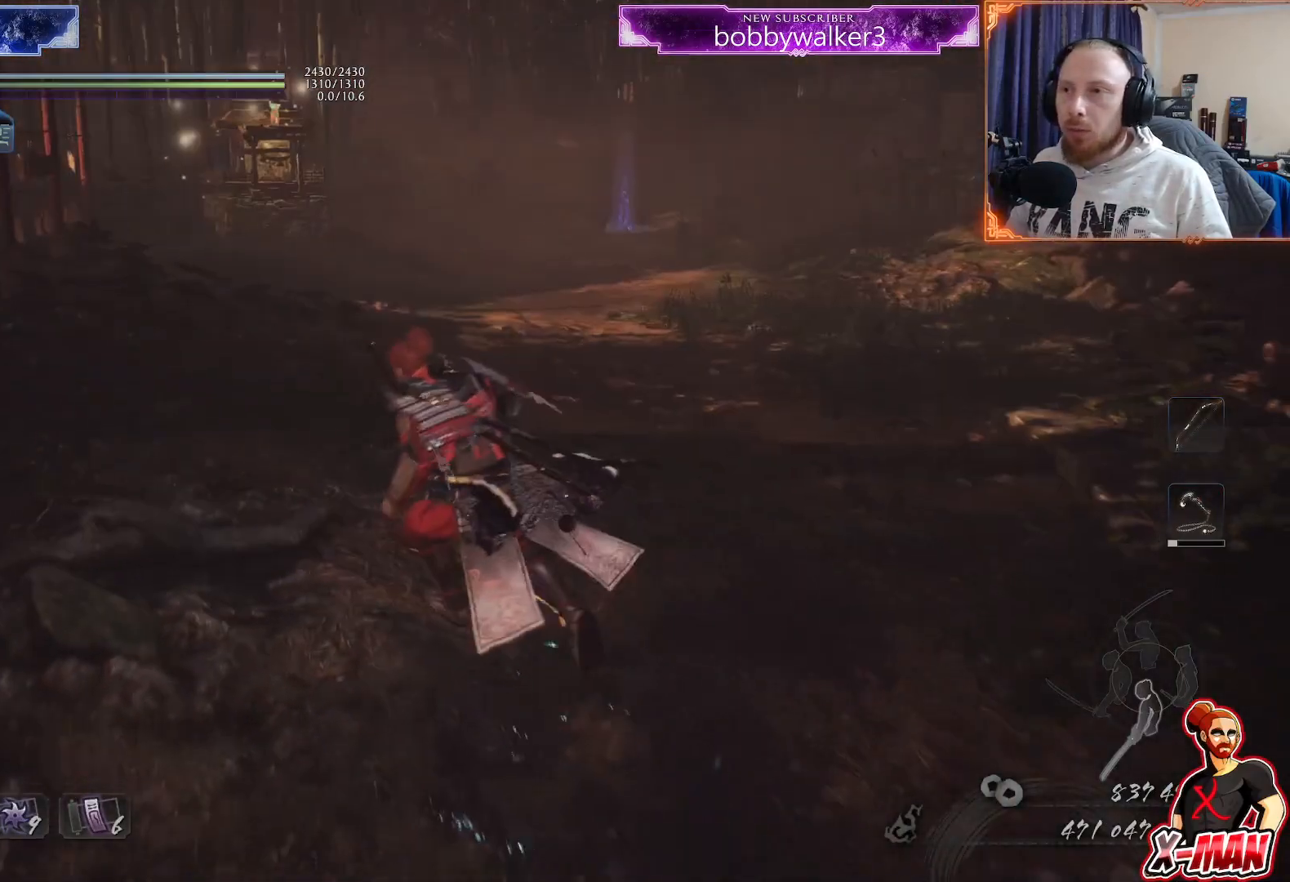
{"buttons": [], "left_stick": "center", "right_stick": "center", "events": [[150, "right_stick", "up-right"], [350, "left_stick", "center"], [350, "right_stick", "center"]]}